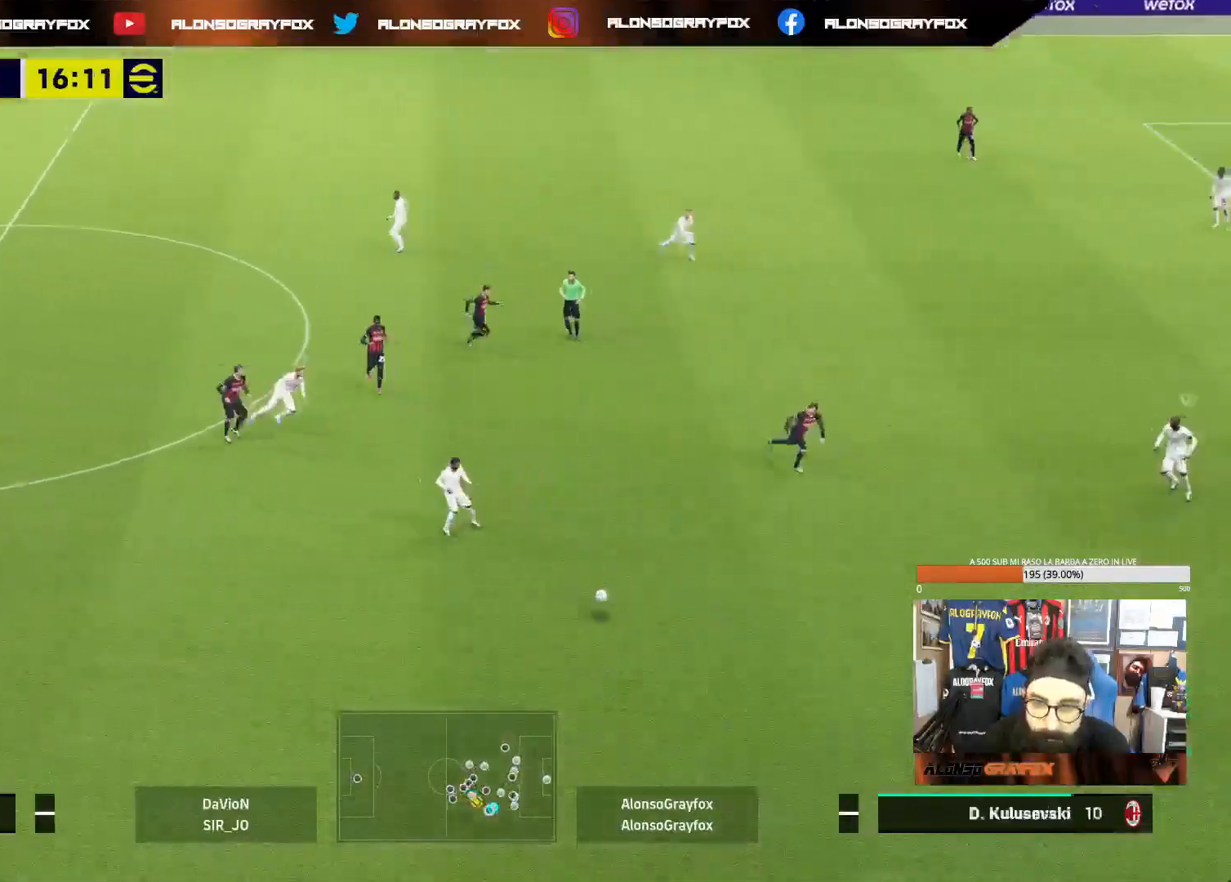
Gameplay with a controller (PlayStation layout); each line is a JSON object with the inputs held at the frame after it. "events" lists button and stick changes between this image and that frame as [ms after this image, input, new state], when the widget could be followed in between. Not read: L3.
{"buttons": ["L2"], "left_stick": "up", "right_stick": "center", "events": [[317, "left_stick", "up"], [333, "L2", "down"], [383, "R1", "up"], [383, "R2", "up"]]}
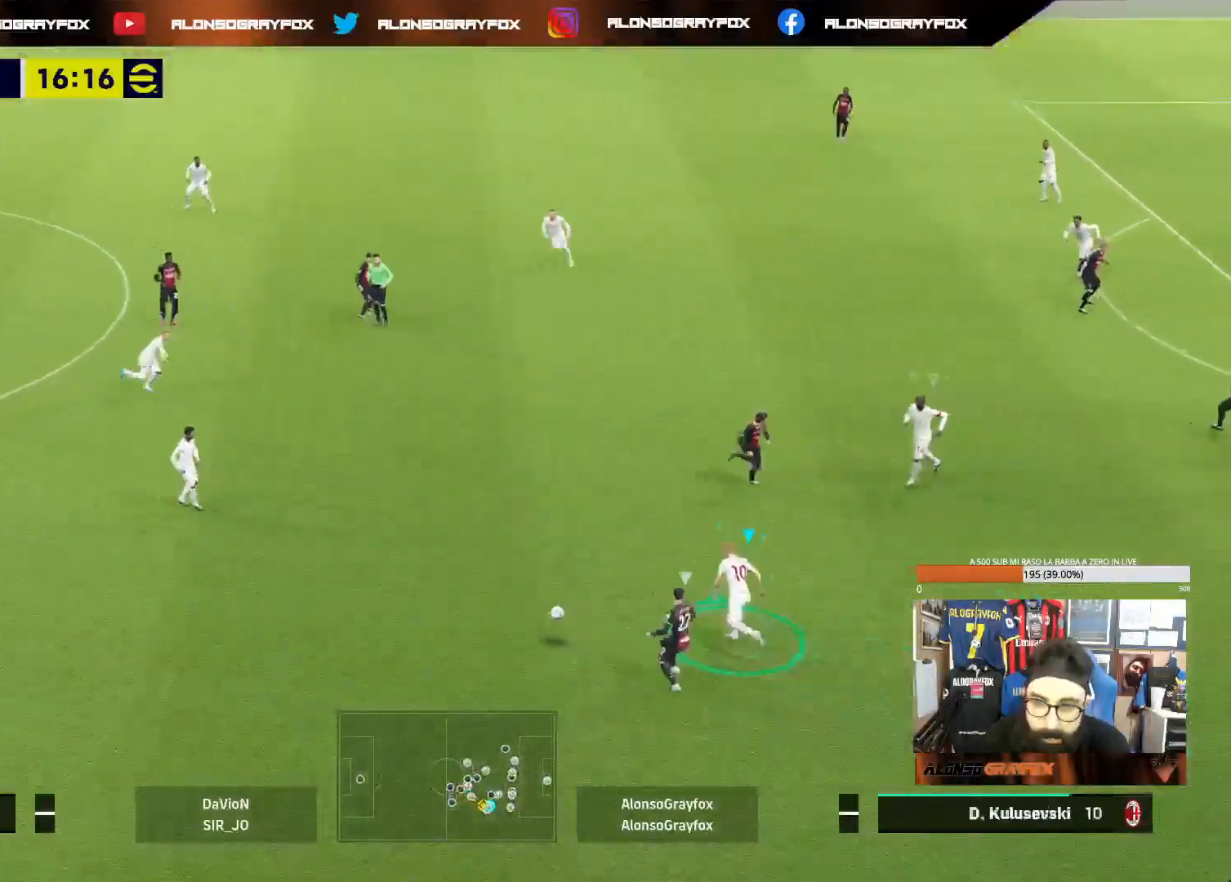
{"buttons": ["L2"], "left_stick": "up", "right_stick": "center", "events": []}
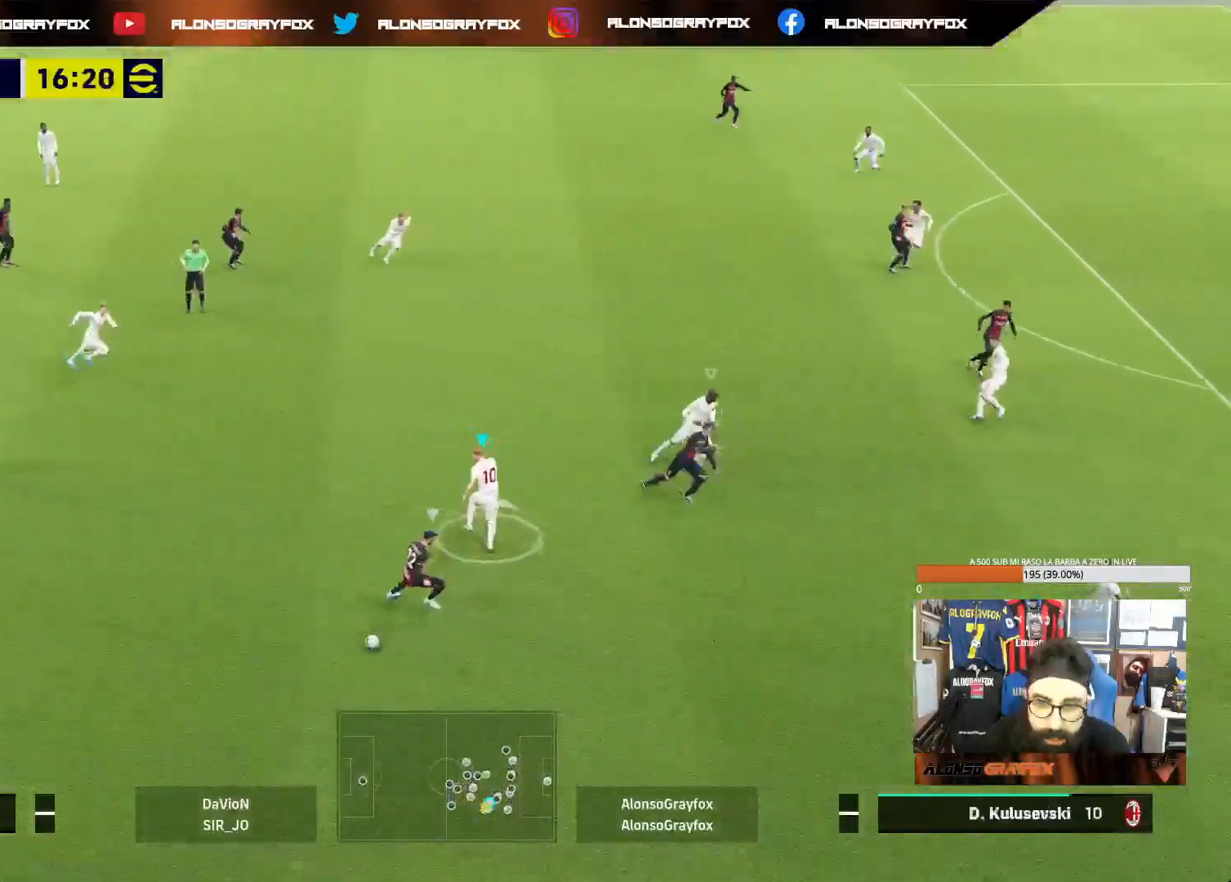
{"buttons": ["R1", "R2"], "left_stick": "down-left", "right_stick": "center", "events": [[17, "L2", "up"], [33, "left_stick", "down"], [133, "right_stick", "down-right"], [233, "right_stick", "center"], [300, "R1", "down"], [300, "R2", "down"], [317, "left_stick", "down-left"]]}
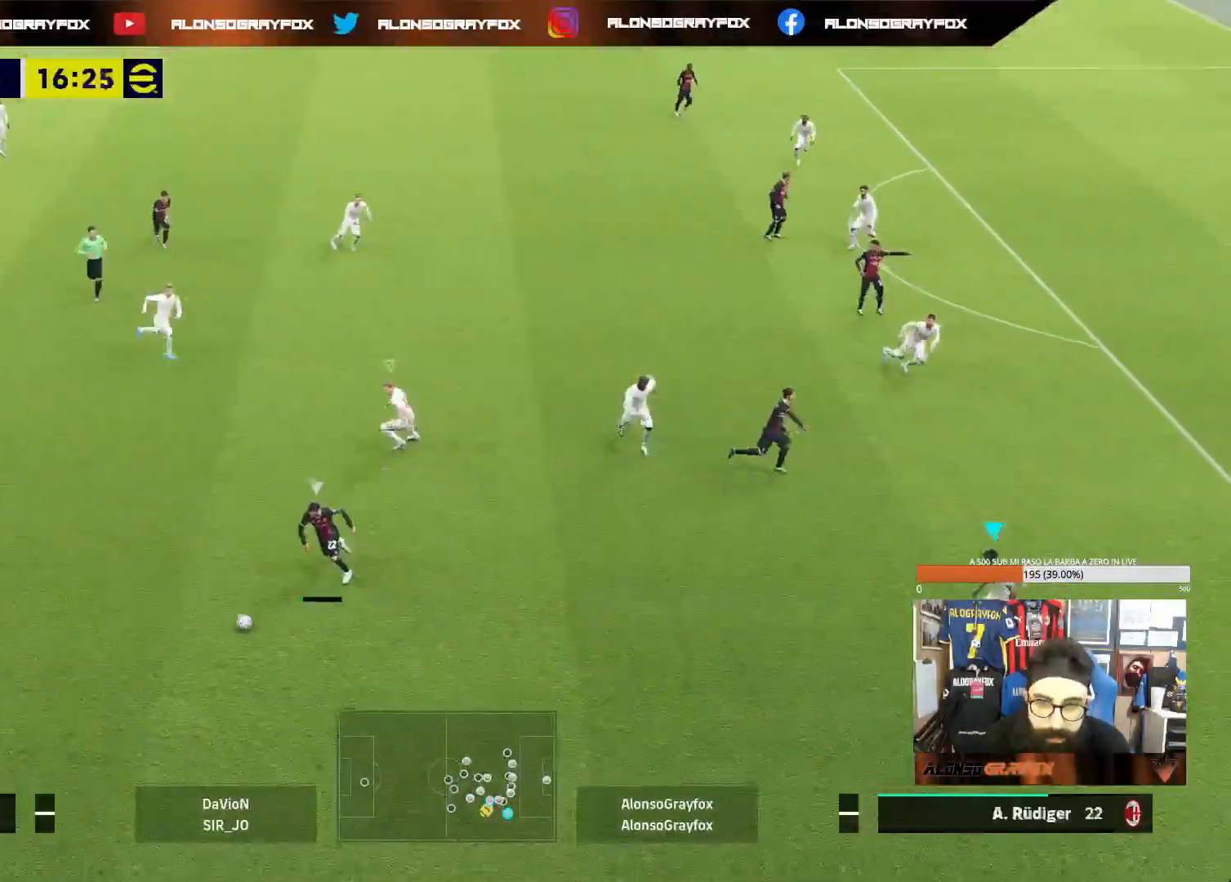
{"buttons": ["L2"], "left_stick": "up-left", "right_stick": "center", "events": [[100, "left_stick", "left"], [117, "R1", "up"], [117, "R2", "up"], [217, "L2", "down"], [250, "left_stick", "up-left"]]}
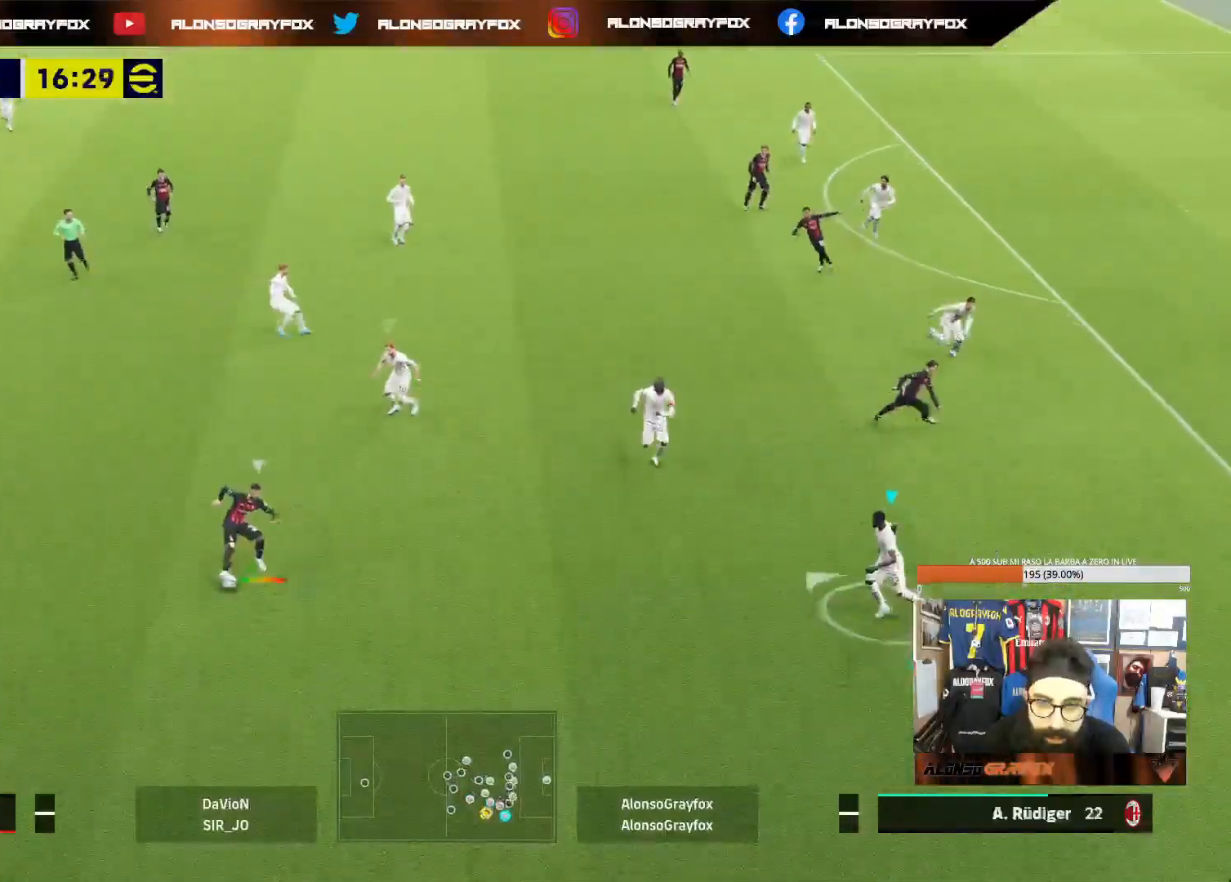
{"buttons": ["L2"], "left_stick": "down-left", "right_stick": "up", "events": [[467, "left_stick", "down-left"], [467, "right_stick", "up"]]}
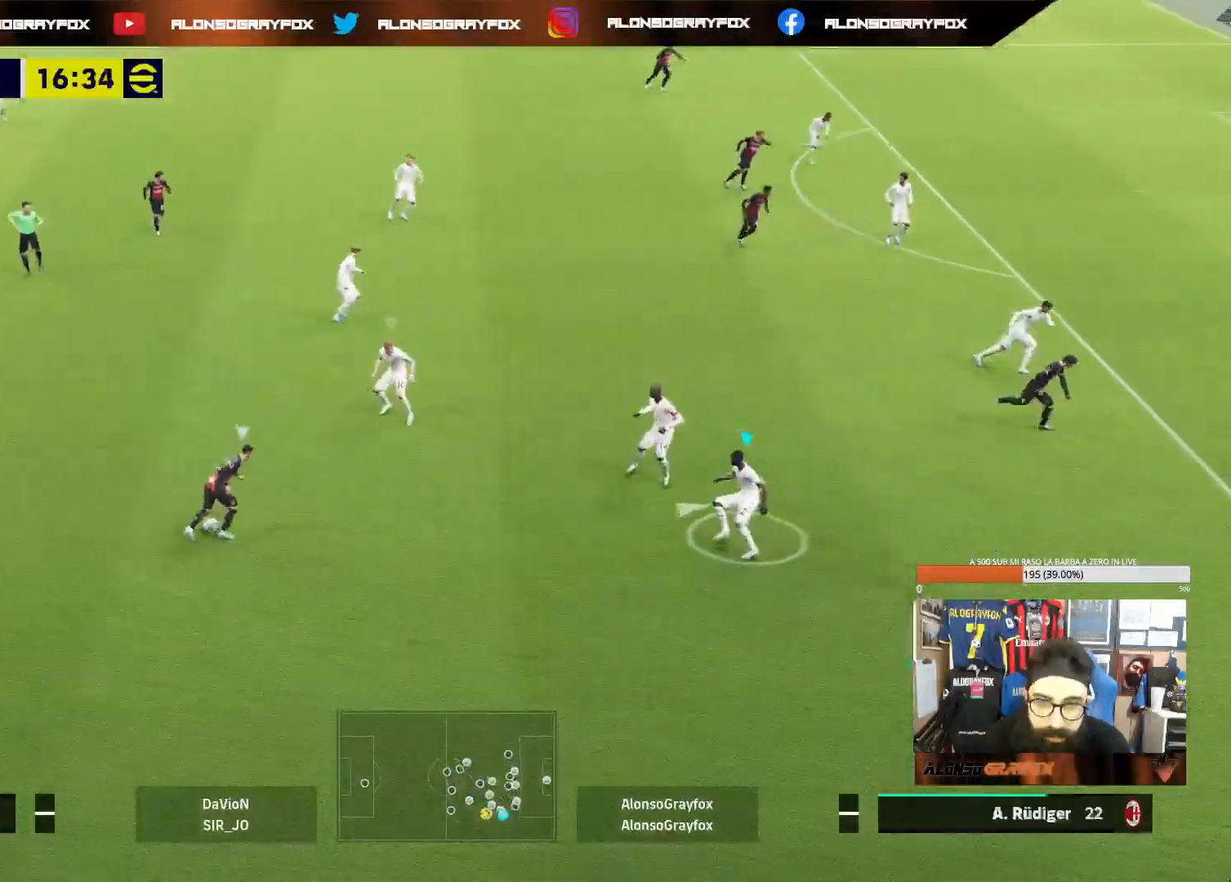
{"buttons": ["L2"], "left_stick": "left", "right_stick": "center", "events": [[83, "right_stick", "center"], [483, "left_stick", "left"]]}
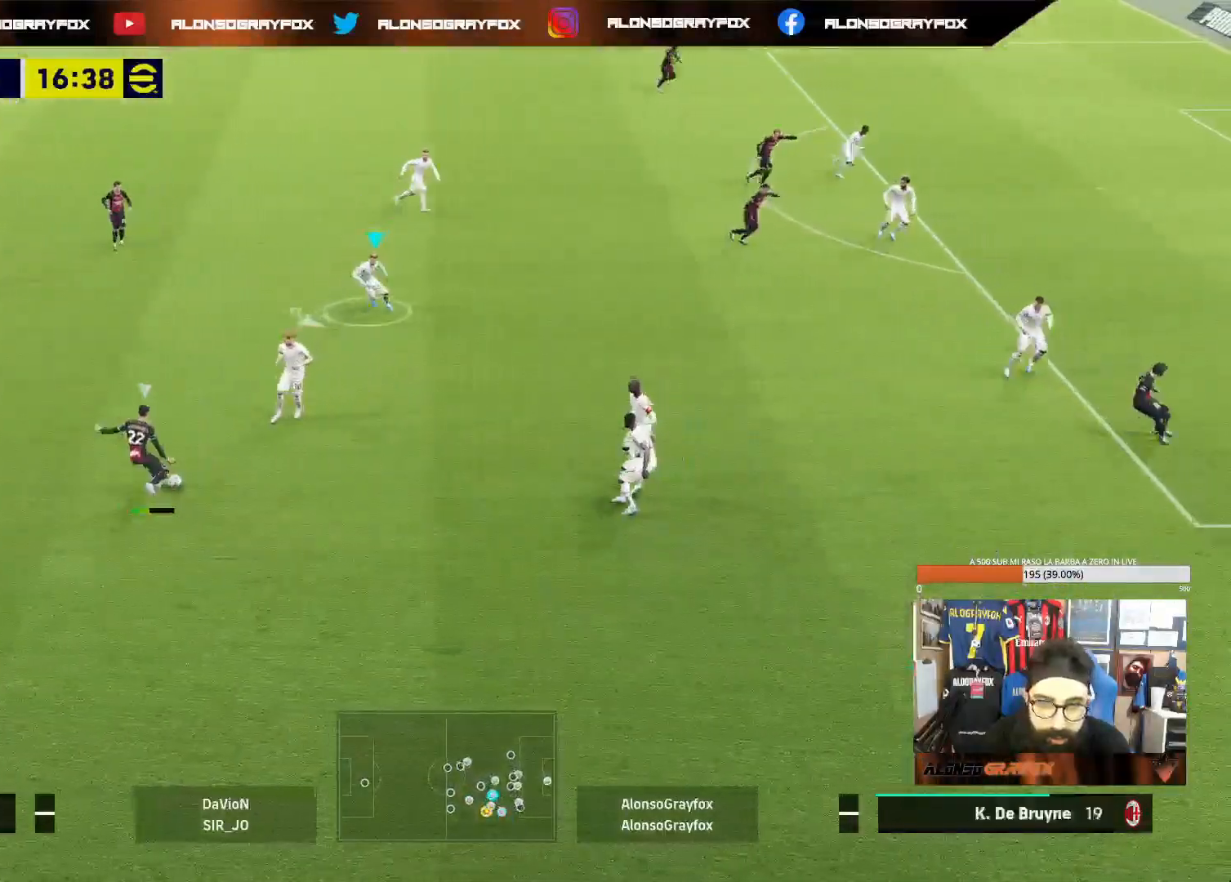
{"buttons": ["R1", "R2"], "left_stick": "up-left", "right_stick": "center", "events": [[217, "L2", "up"], [250, "L1", "down"], [283, "left_stick", "up-left"], [367, "R1", "down"], [367, "R2", "down"], [383, "L1", "up"]]}
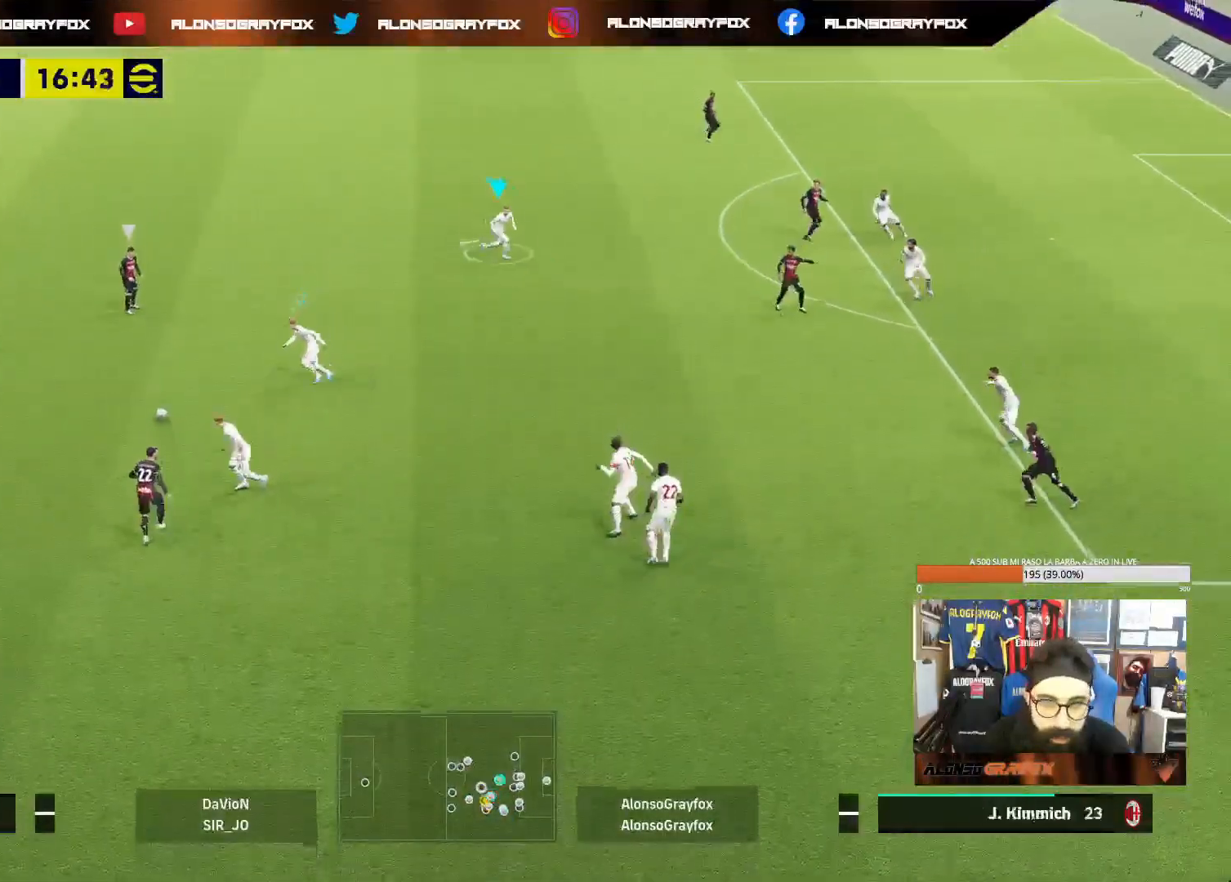
{"buttons": ["L2", "R1", "R2"], "left_stick": "up", "right_stick": "center", "events": [[33, "left_stick", "up"], [83, "L1", "down"], [200, "L1", "up"], [383, "L2", "down"]]}
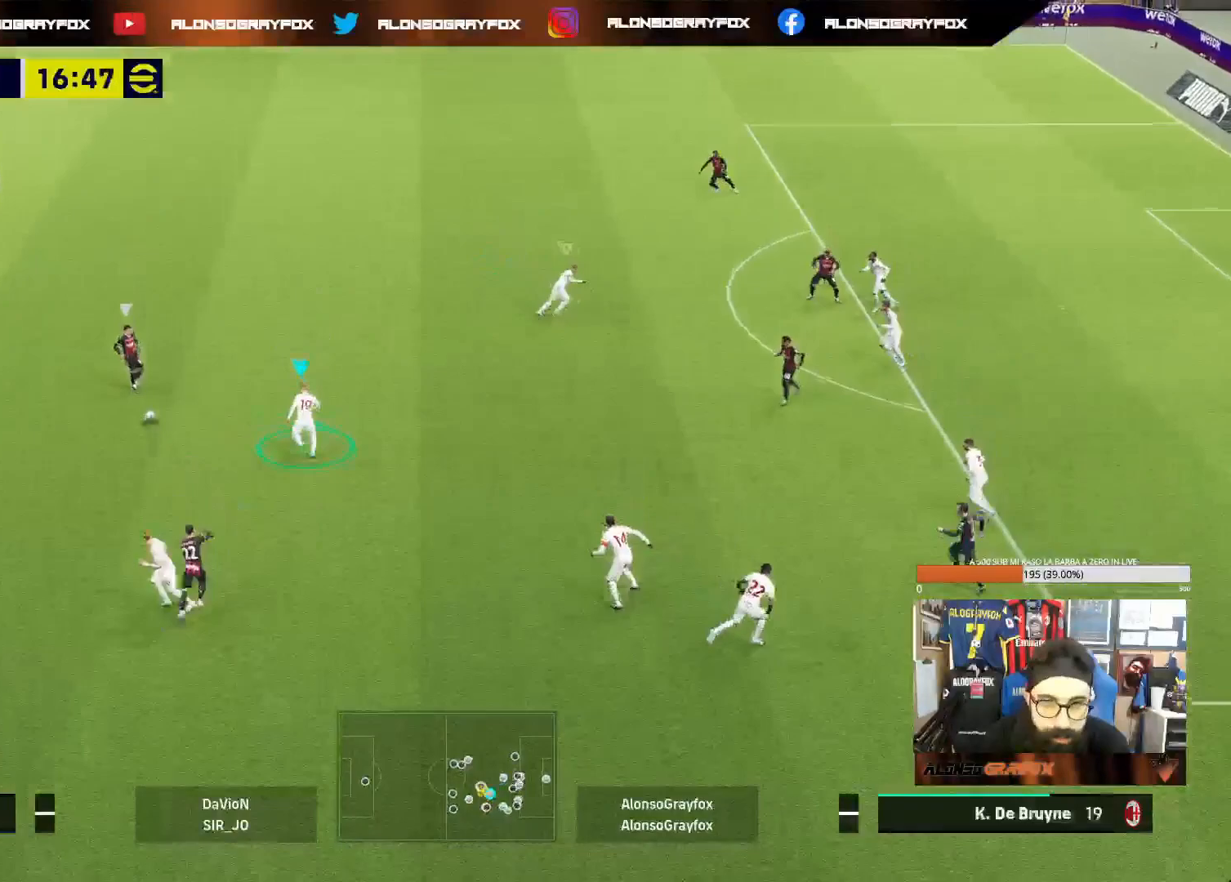
{"buttons": ["L2"], "left_stick": "left", "right_stick": "center", "events": [[117, "R1", "up"], [167, "R2", "up"], [233, "left_stick", "up-left"], [483, "left_stick", "left"]]}
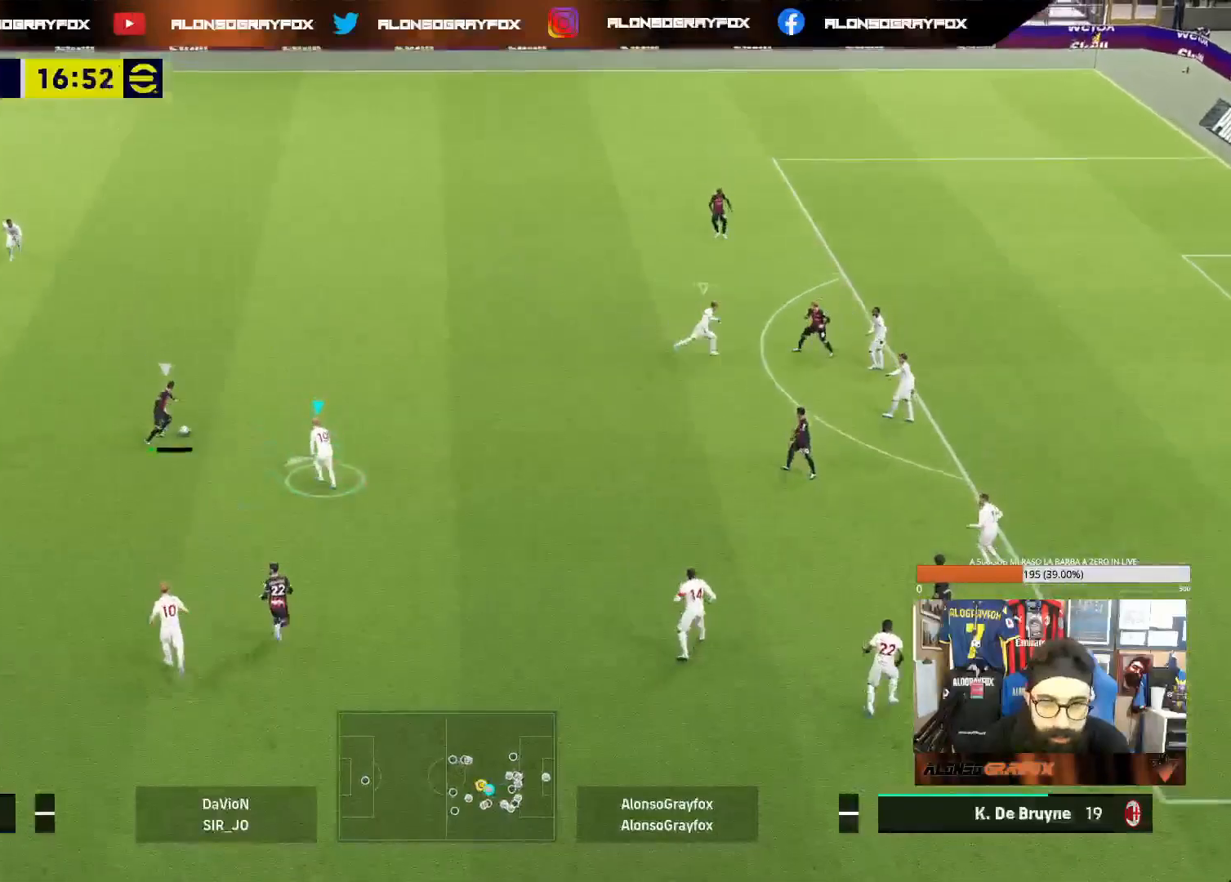
{"buttons": [], "left_stick": "left", "right_stick": "center", "events": [[483, "L2", "up"]]}
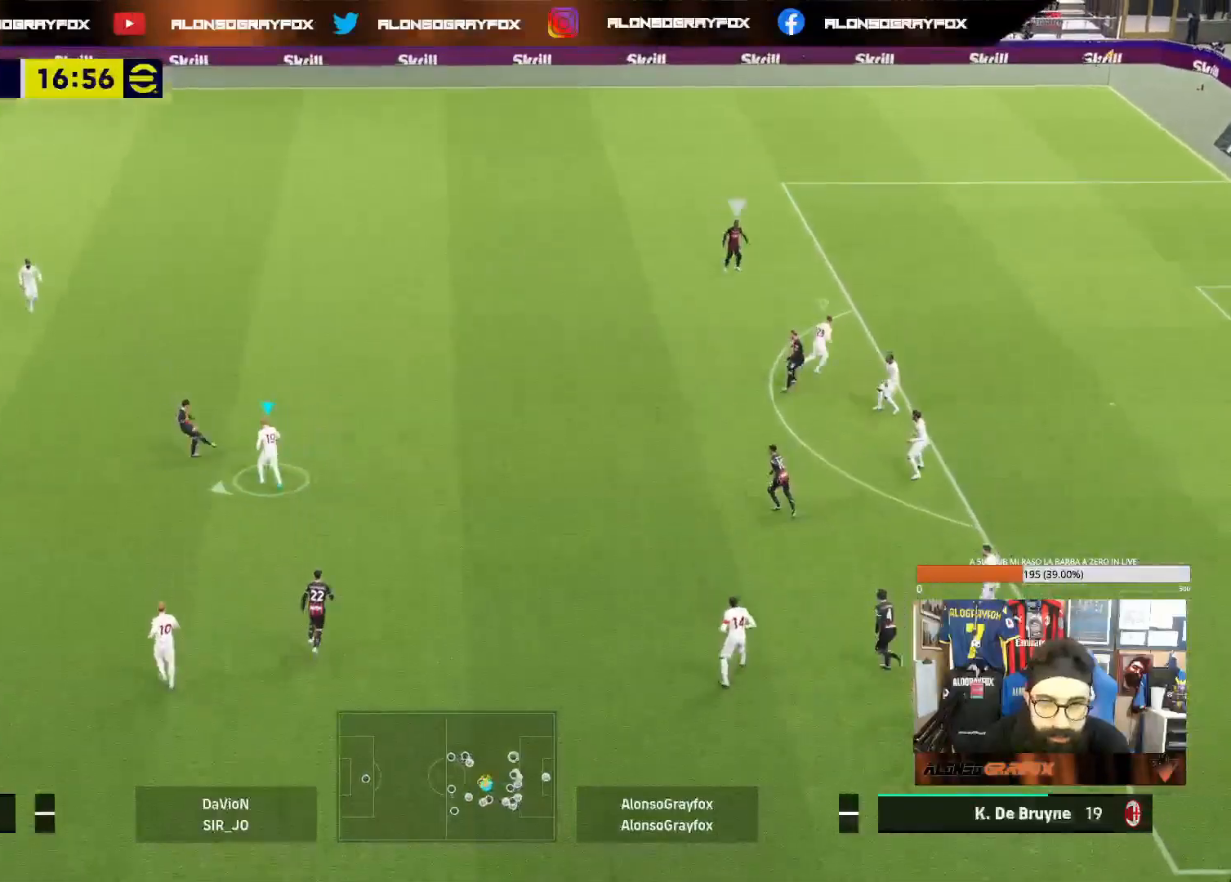
{"buttons": ["R1", "R2"], "left_stick": "up", "right_stick": "center", "events": [[33, "left_stick", "up-left"], [50, "L1", "down"], [183, "L1", "up"], [250, "R2", "down"], [317, "left_stick", "up"], [350, "R1", "down"]]}
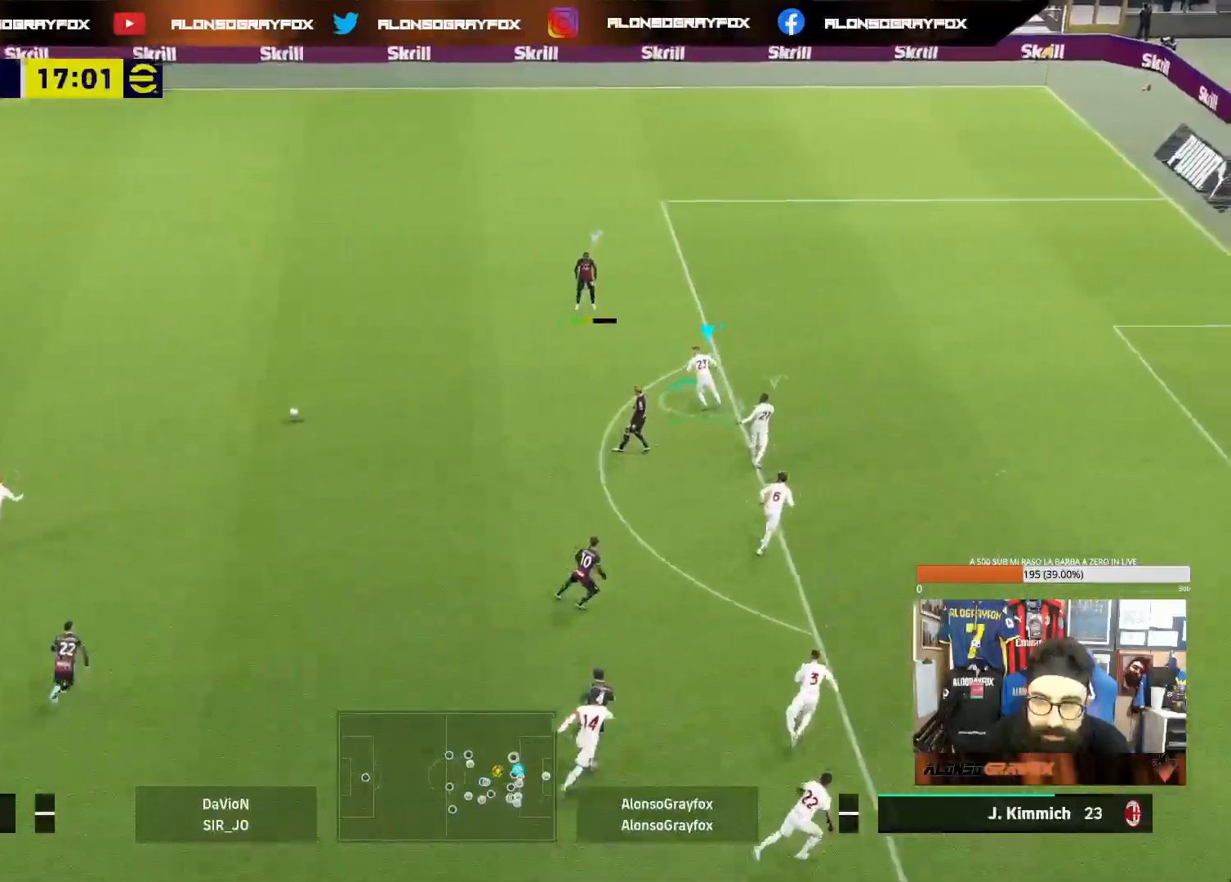
{"buttons": [], "left_stick": "up-left", "right_stick": "center", "events": [[333, "R1", "up"], [333, "left_stick", "up-left"], [350, "R2", "up"]]}
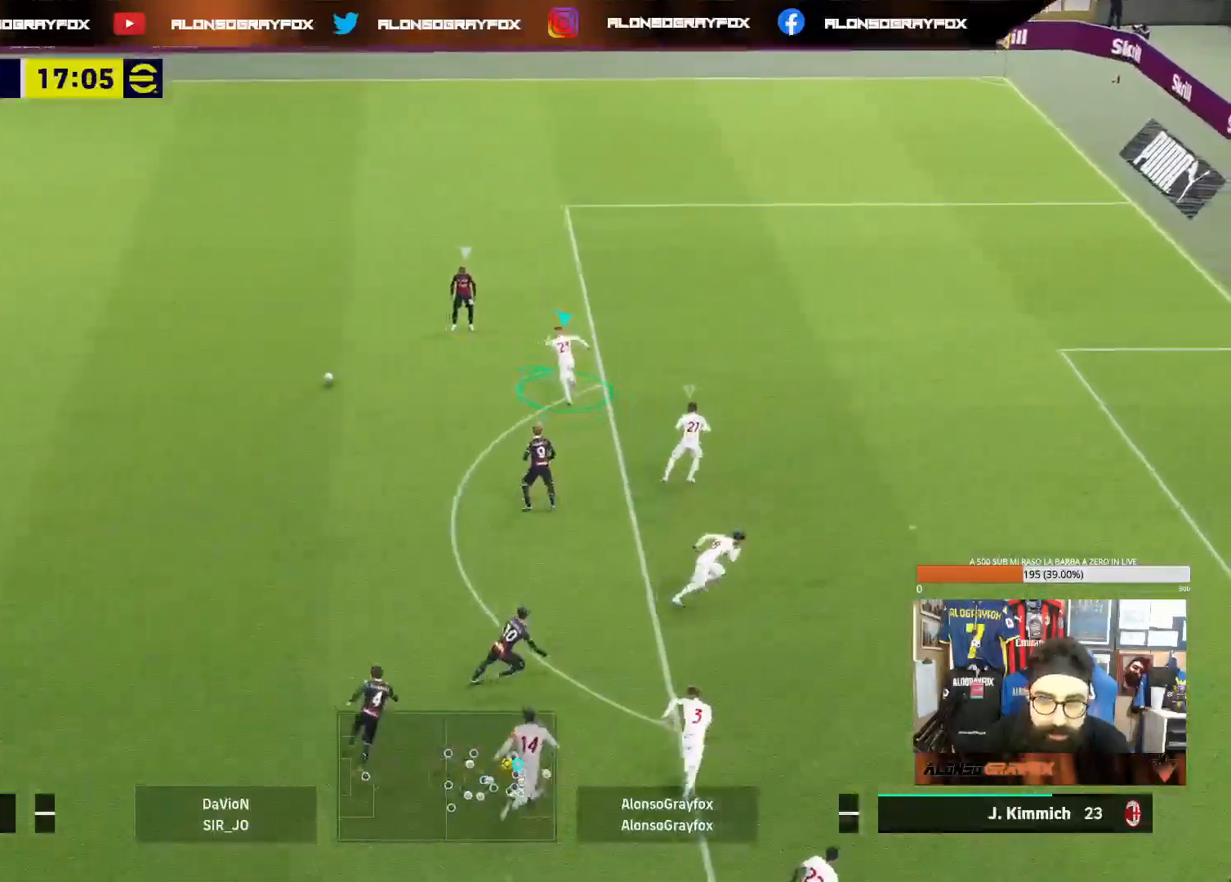
{"buttons": ["L2"], "left_stick": "up-left", "right_stick": "center", "events": [[100, "left_stick", "left"], [200, "L2", "down"], [483, "left_stick", "up-left"]]}
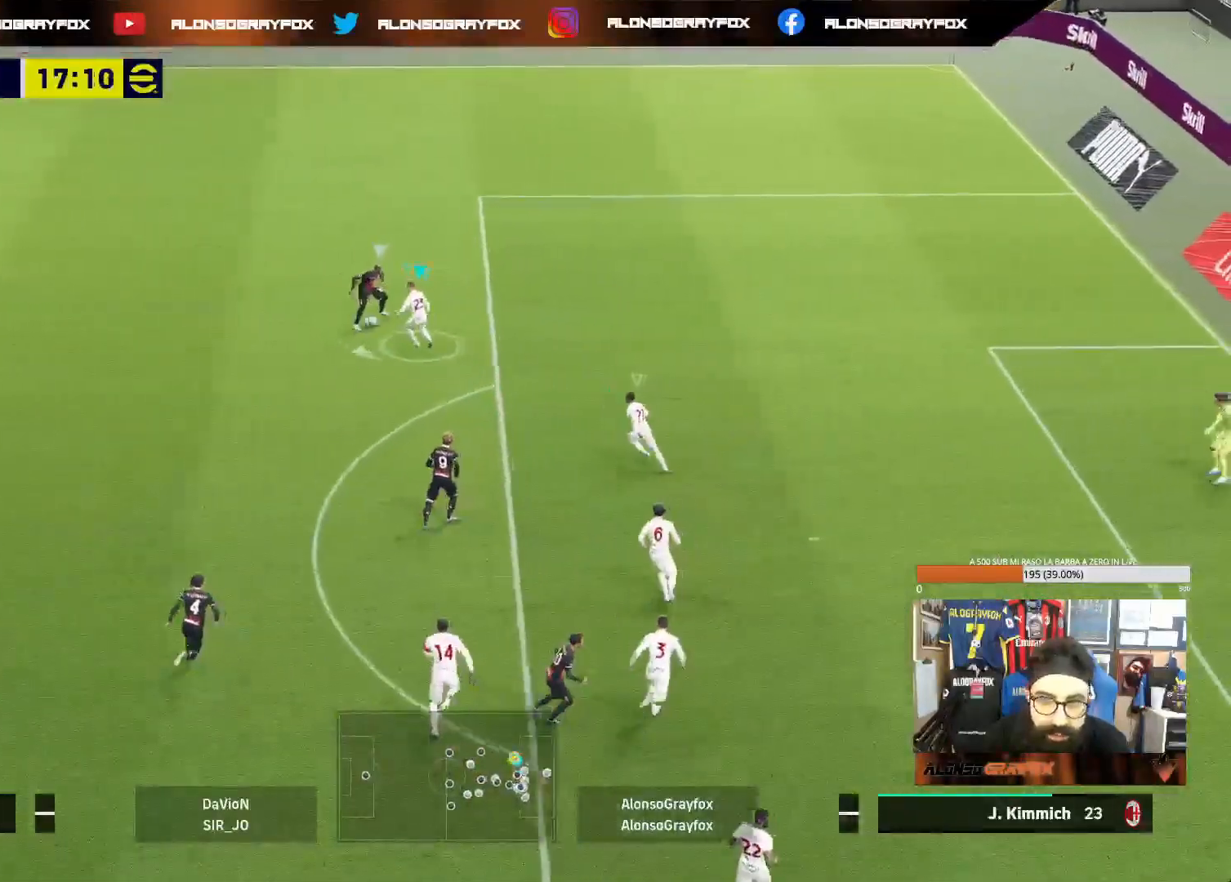
{"buttons": ["L2", "START"], "left_stick": "up", "right_stick": "center", "events": [[83, "left_stick", "up"], [217, "START", "down"]]}
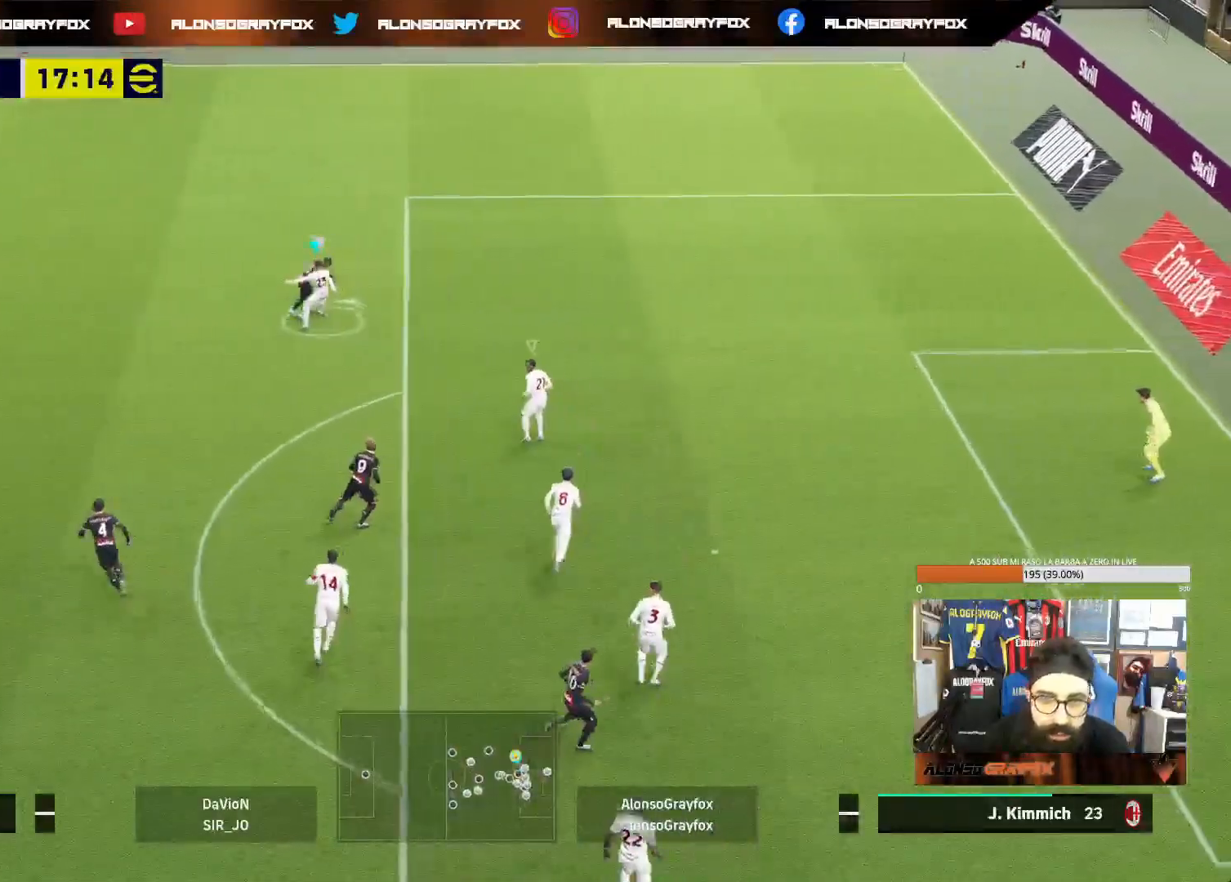
{"buttons": [], "left_stick": "up-left", "right_stick": "center", "events": [[167, "START", "up"], [167, "left_stick", "up-left"], [200, "L2", "up"]]}
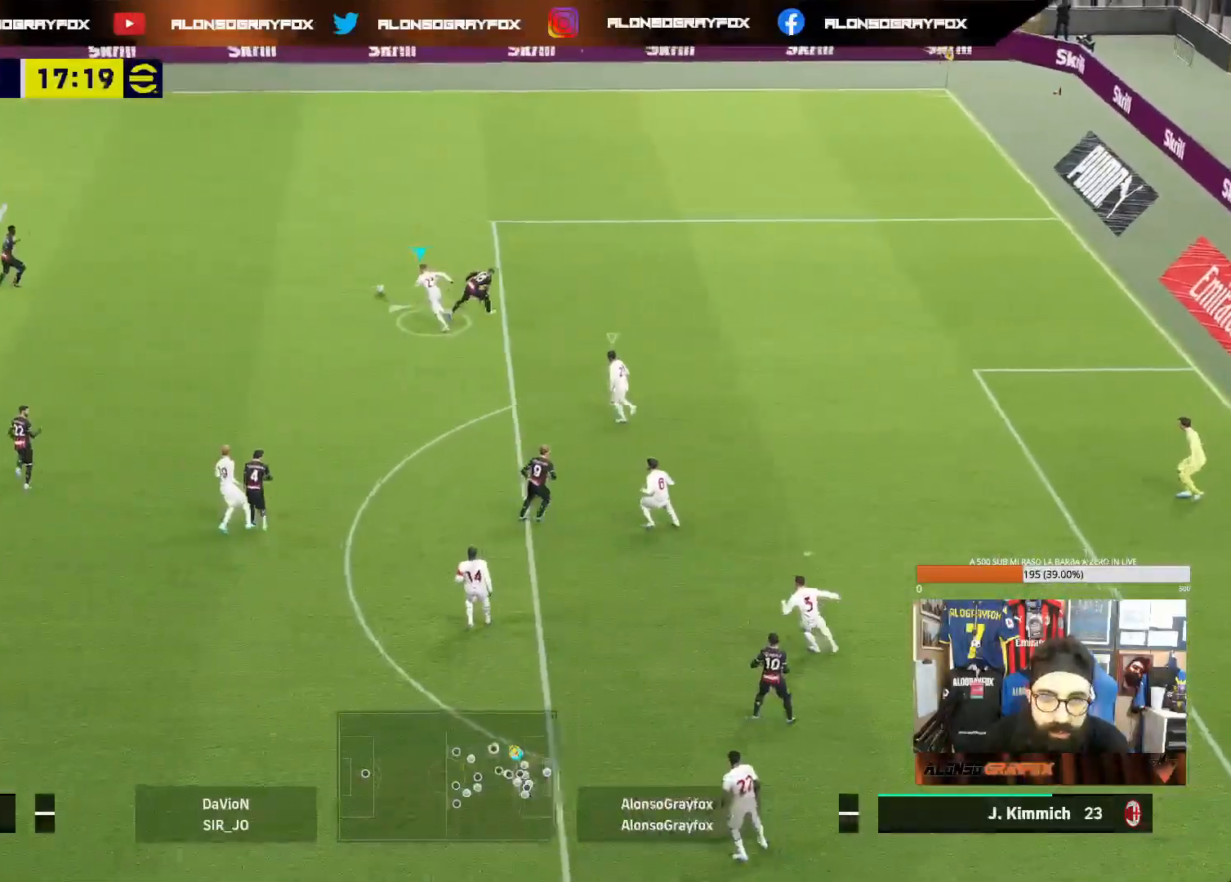
{"buttons": [], "left_stick": "up-left", "right_stick": "center", "events": []}
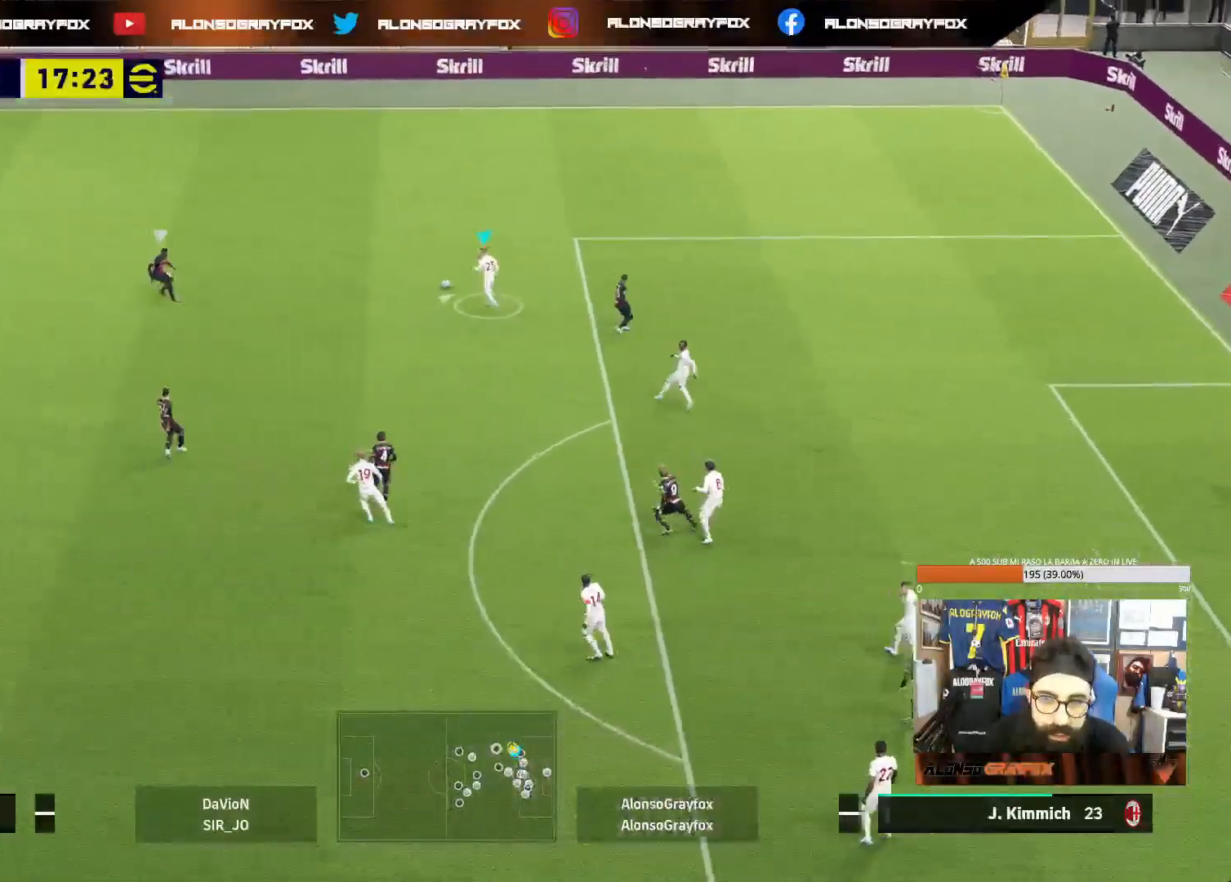
{"buttons": [], "left_stick": "up-left", "right_stick": "center", "events": []}
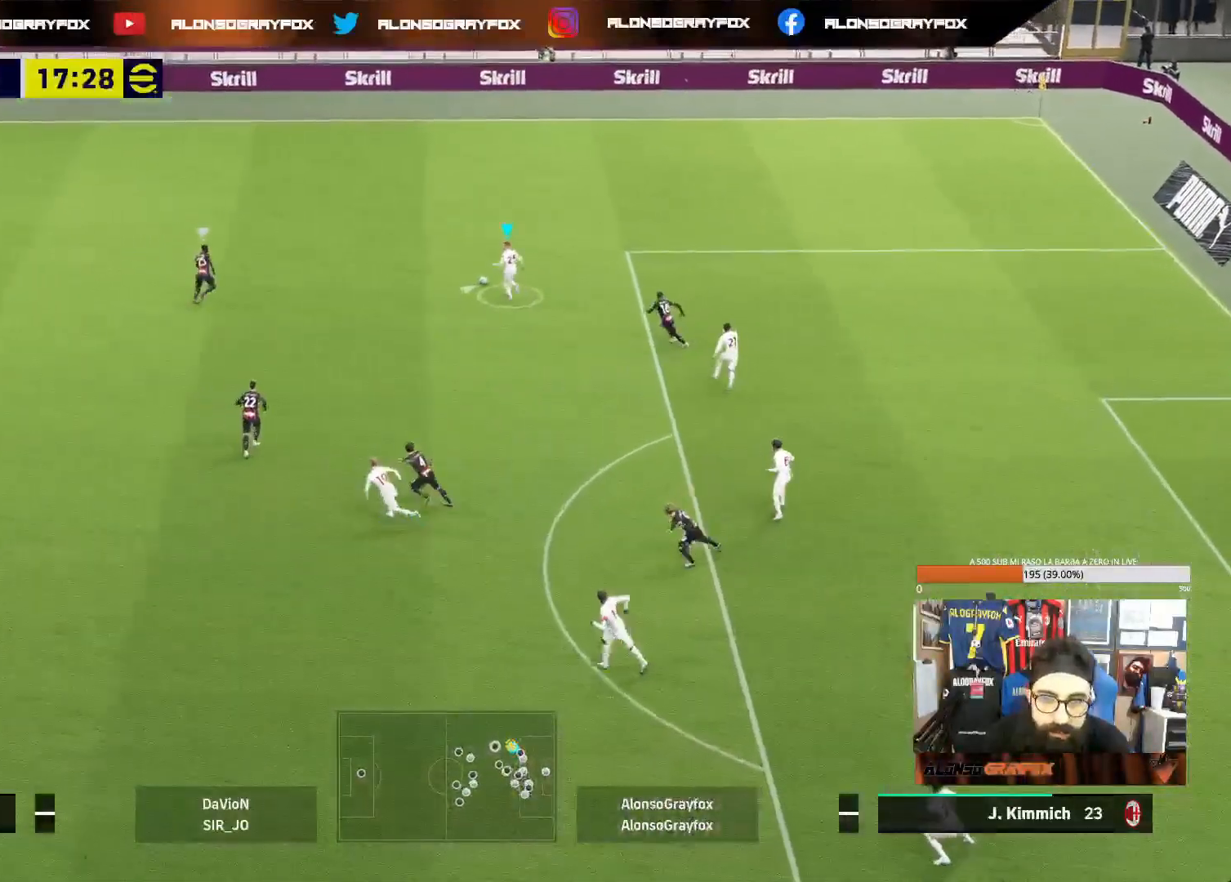
{"buttons": ["R2"], "left_stick": "left", "right_stick": "center", "events": [[117, "left_stick", "left"], [350, "R2", "down"], [350, "SQUARE", "down"], [500, "SQUARE", "up"]]}
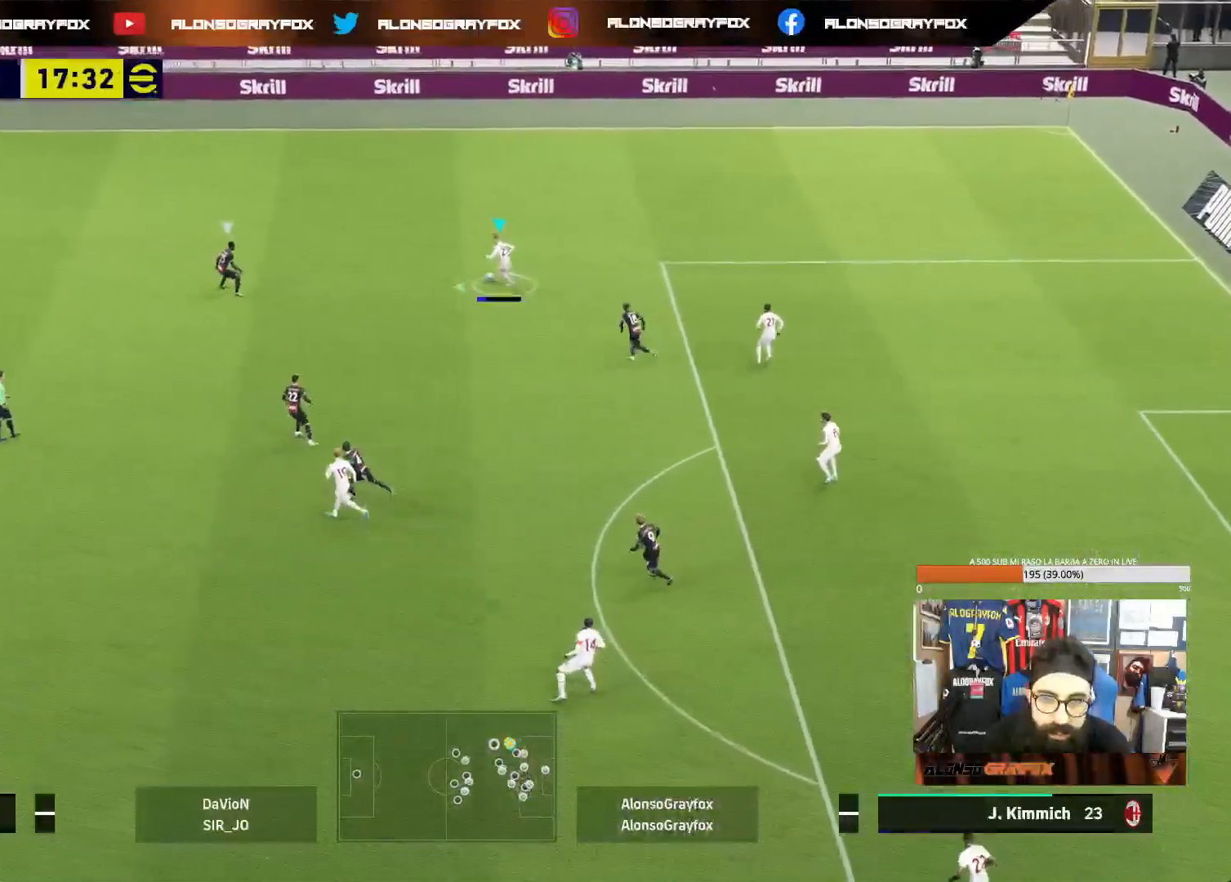
{"buttons": ["R2"], "left_stick": "left", "right_stick": "center", "events": []}
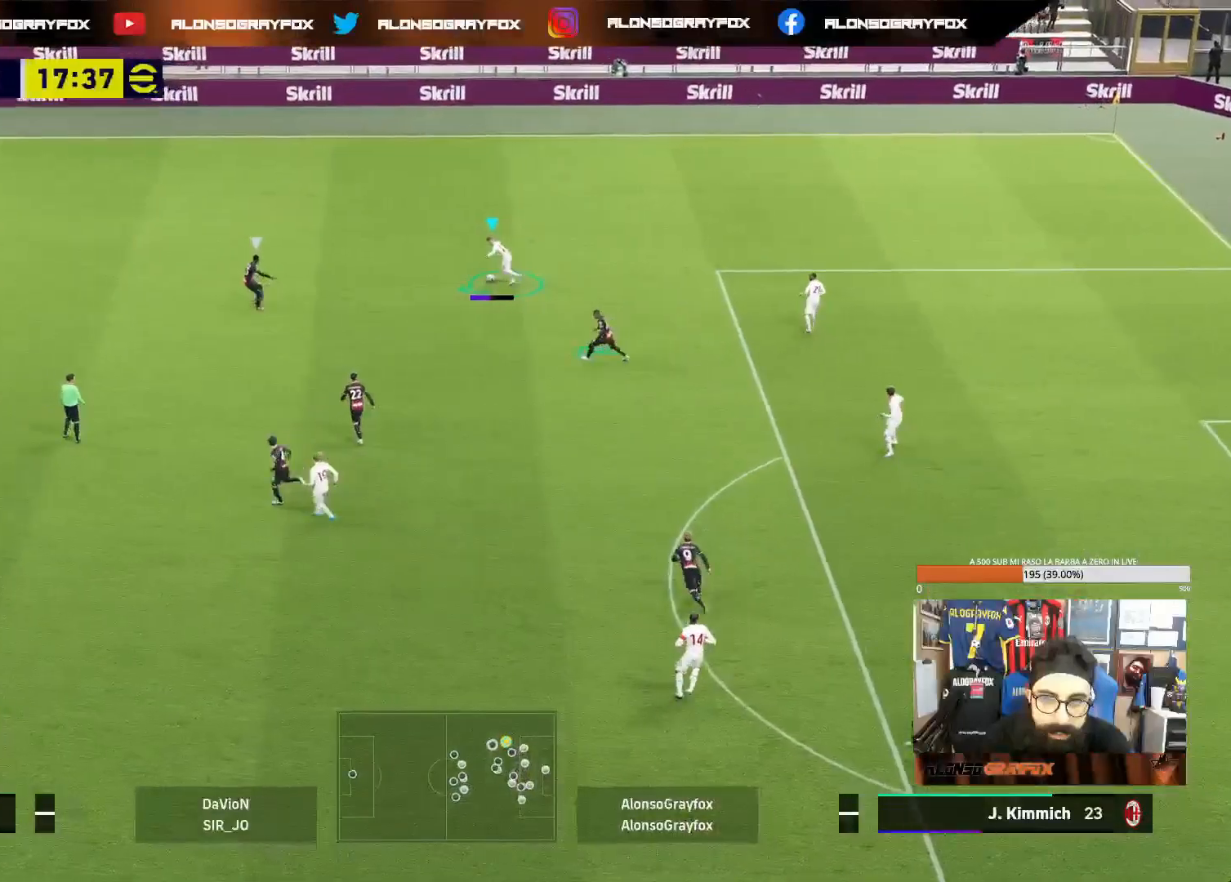
{"buttons": ["R2"], "left_stick": "up-right", "right_stick": "center", "events": [[250, "R2", "up"], [350, "R2", "down"], [350, "left_stick", "up-right"]]}
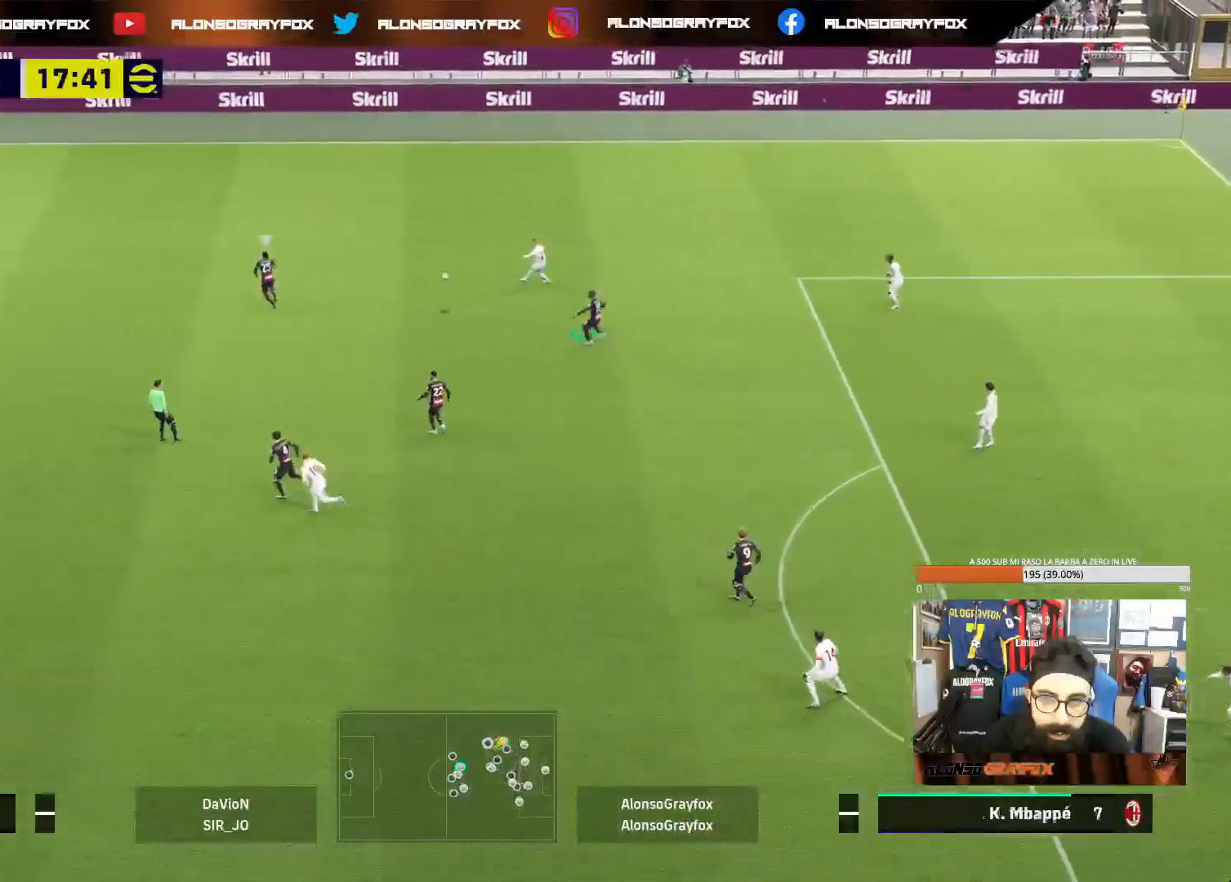
{"buttons": [], "left_stick": "down", "right_stick": "center", "events": [[250, "left_stick", "down-right"], [267, "R2", "up"], [467, "left_stick", "down"]]}
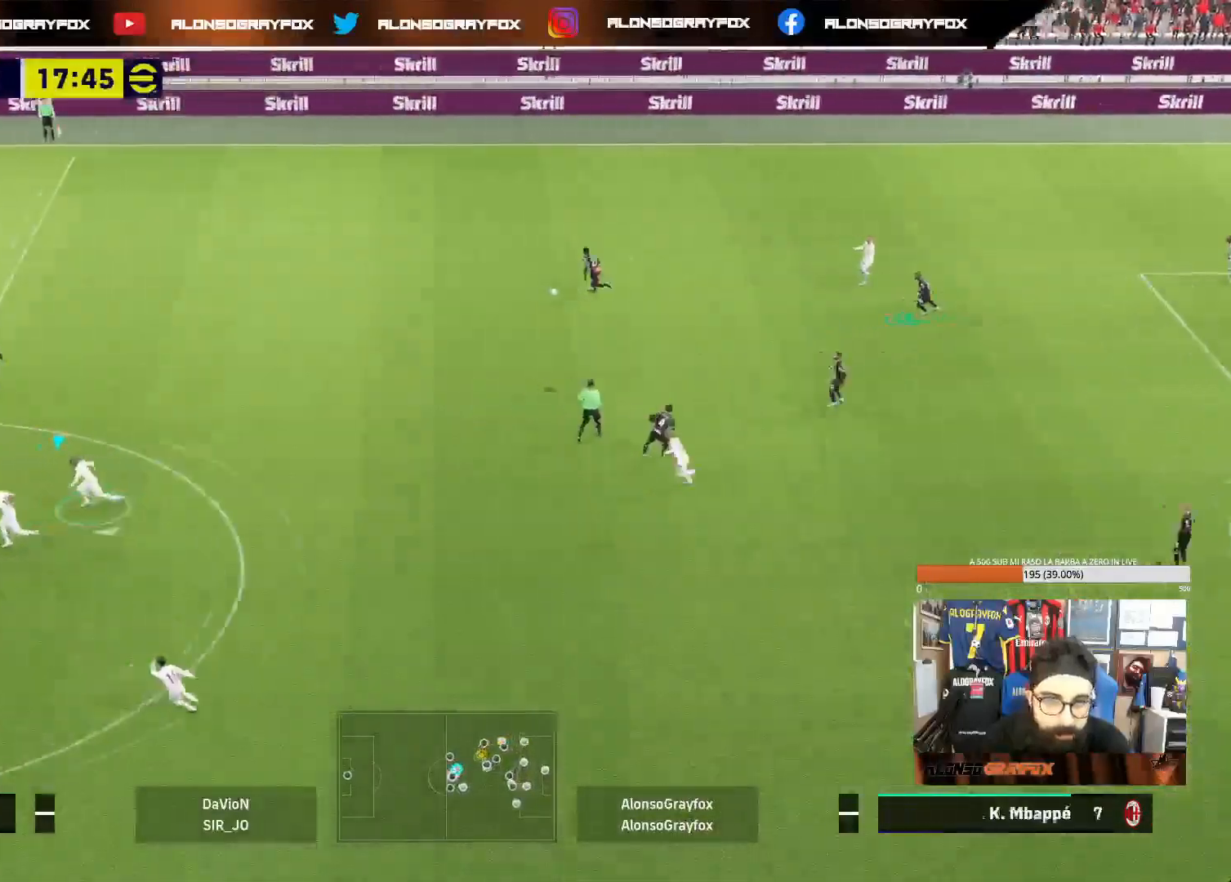
{"buttons": ["L1", "R2"], "left_stick": "down", "right_stick": "center", "events": [[33, "L1", "down"], [117, "CROSS", "down"], [250, "CROSS", "up"], [350, "R2", "down"]]}
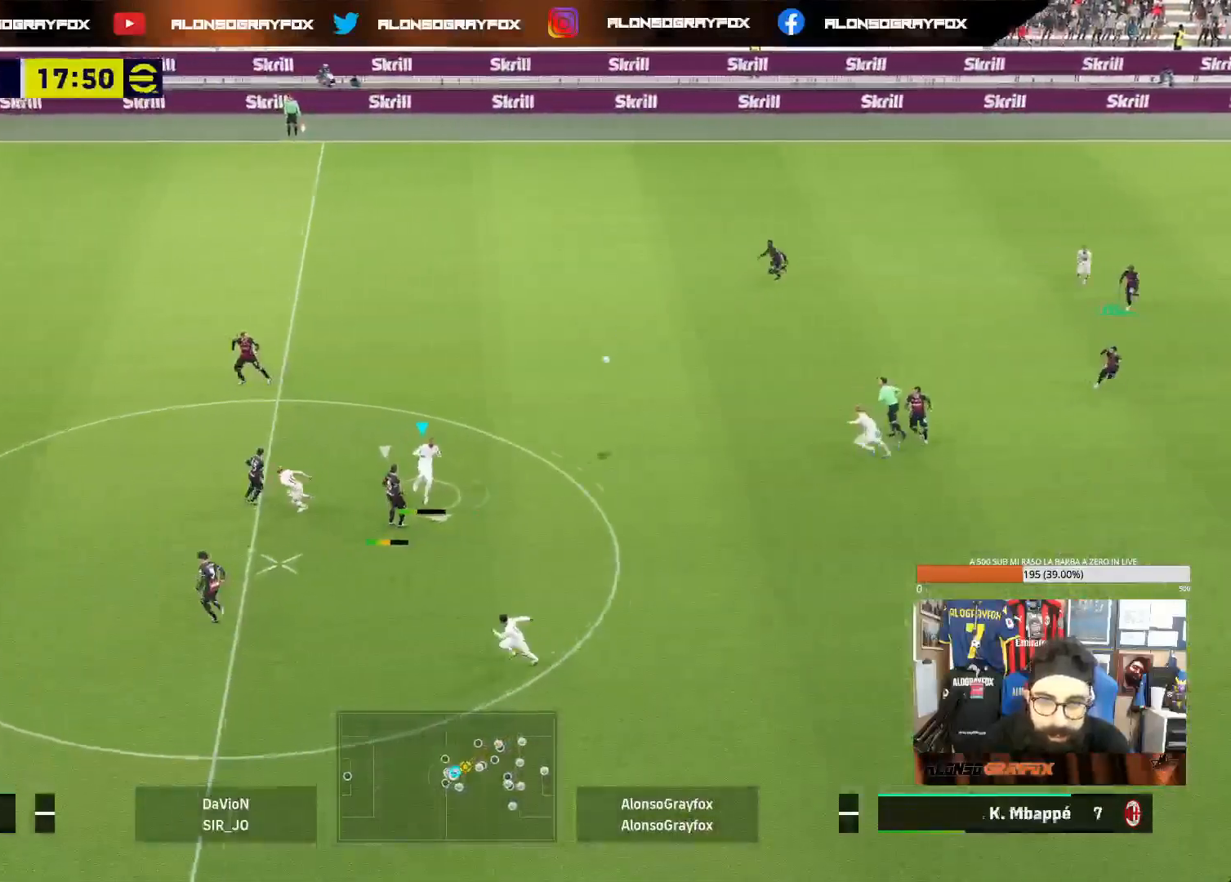
{"buttons": [], "left_stick": "left", "right_stick": "center", "events": [[217, "L1", "up"], [217, "R2", "up"], [283, "L1", "down"], [333, "left_stick", "left"], [433, "L1", "up"]]}
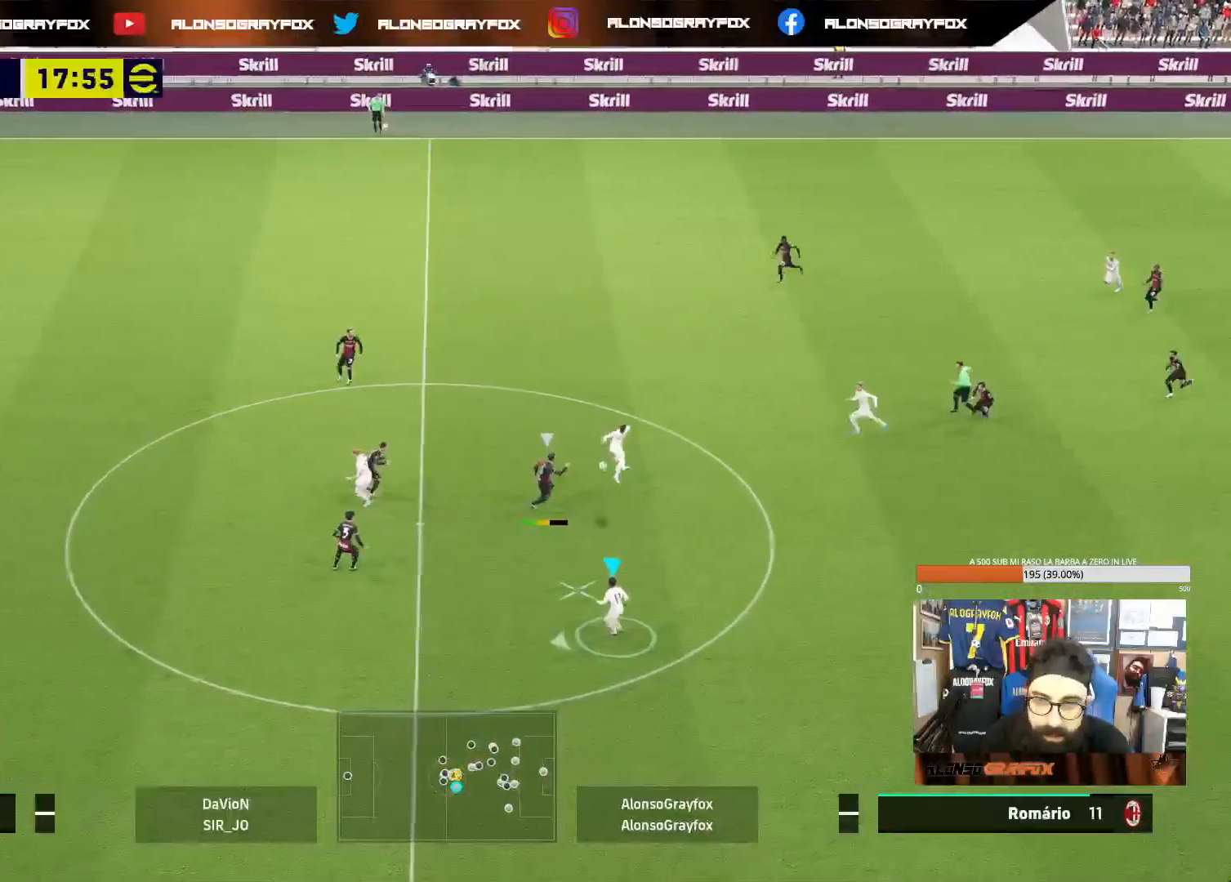
{"buttons": ["L1"], "left_stick": "down-left", "right_stick": "center", "events": [[483, "L1", "down"], [500, "left_stick", "down-left"]]}
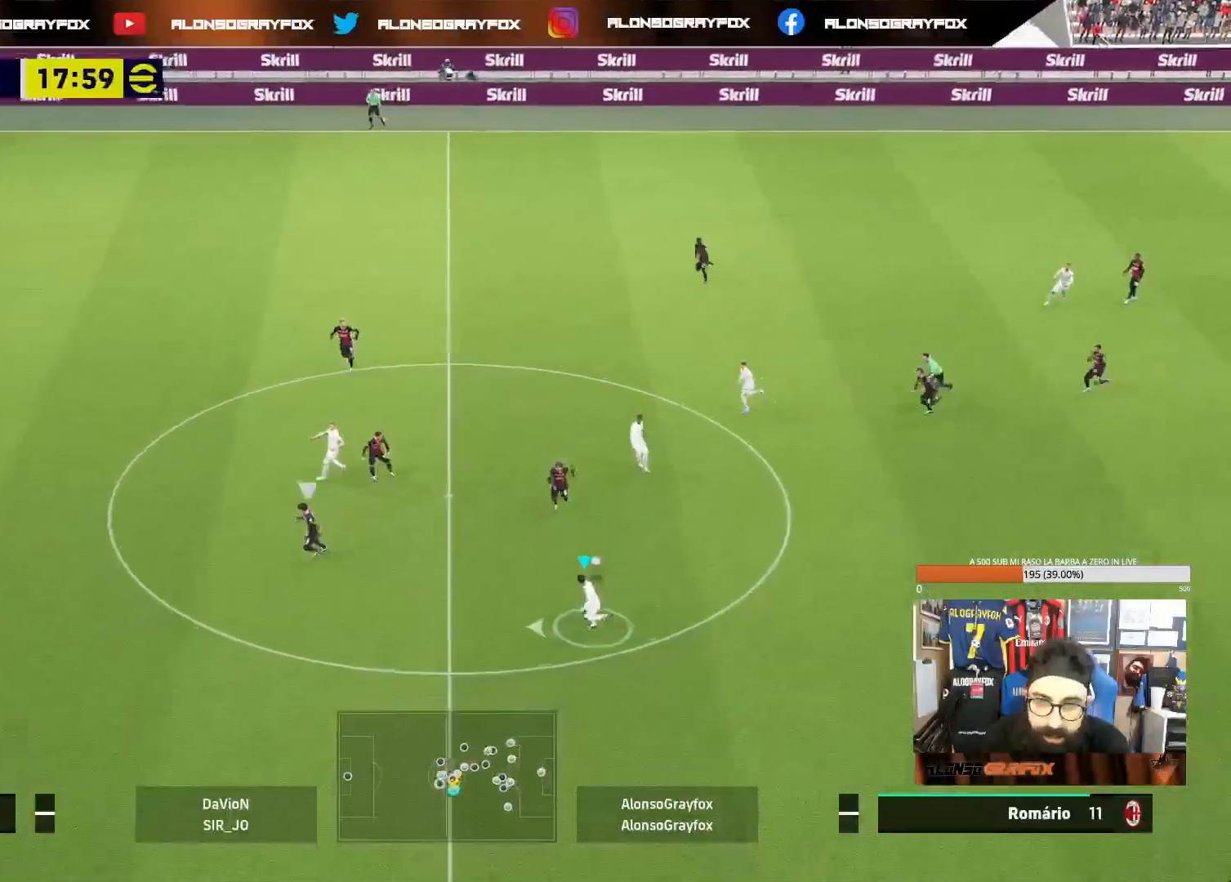
{"buttons": [], "left_stick": "down-left", "right_stick": "center", "events": [[133, "L1", "up"]]}
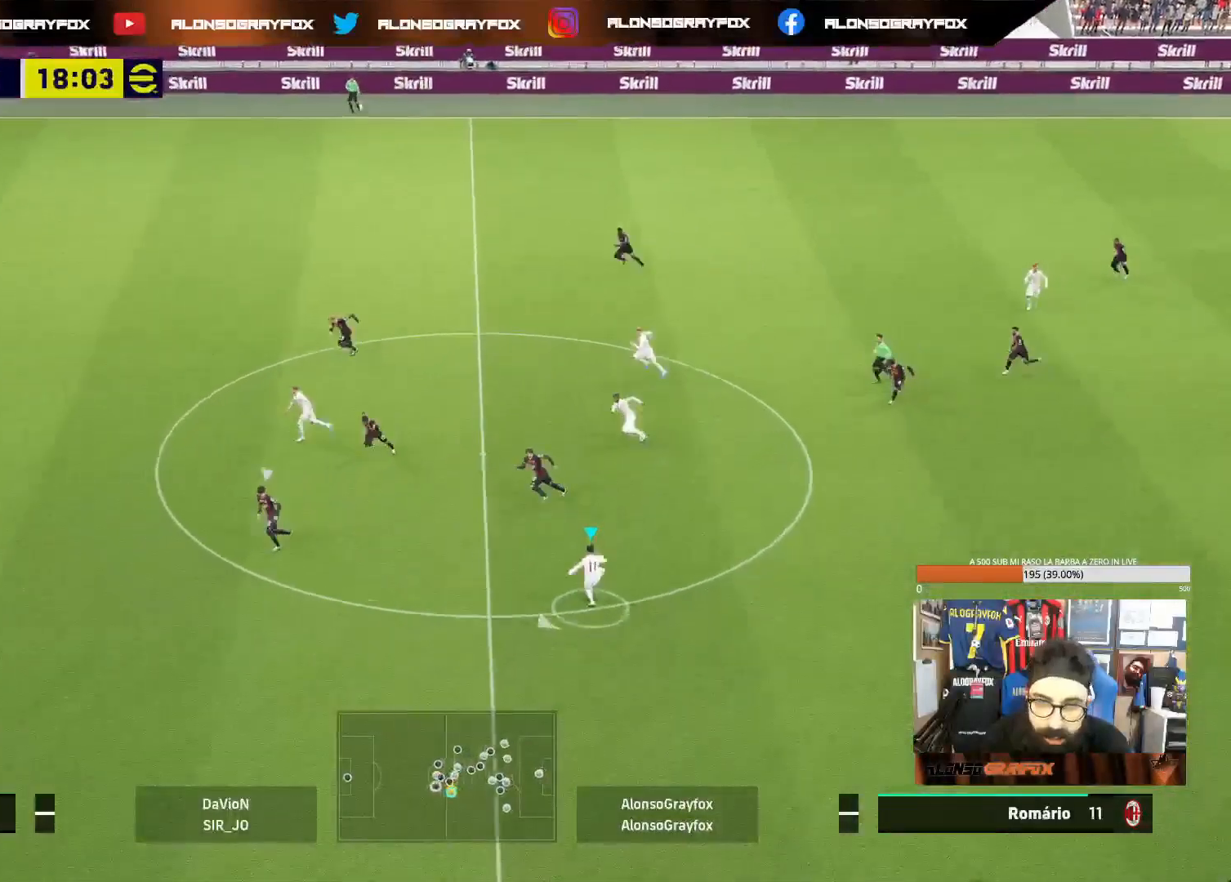
{"buttons": [], "left_stick": "left", "right_stick": "center", "events": [[317, "left_stick", "left"]]}
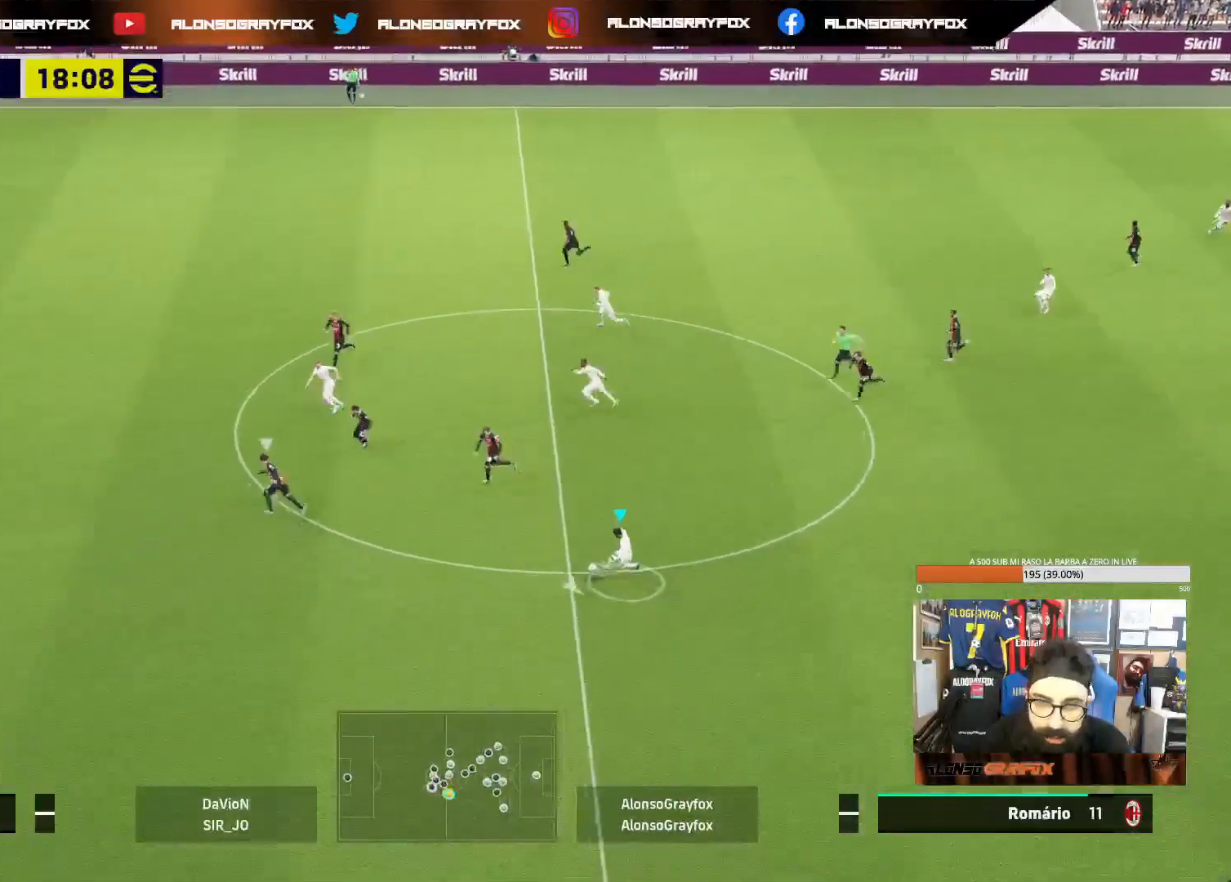
{"buttons": [], "left_stick": "left", "right_stick": "center", "events": []}
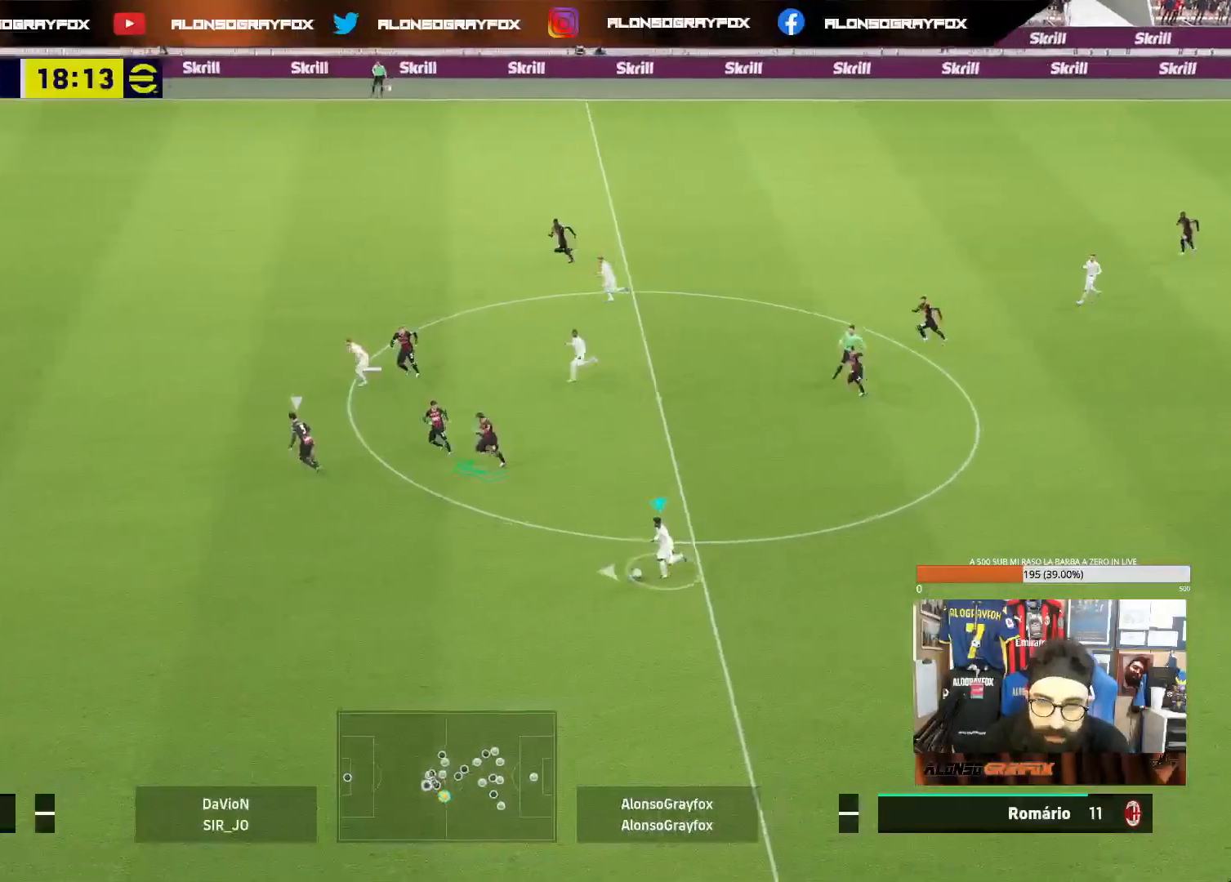
{"buttons": [], "left_stick": "left", "right_stick": "center", "events": []}
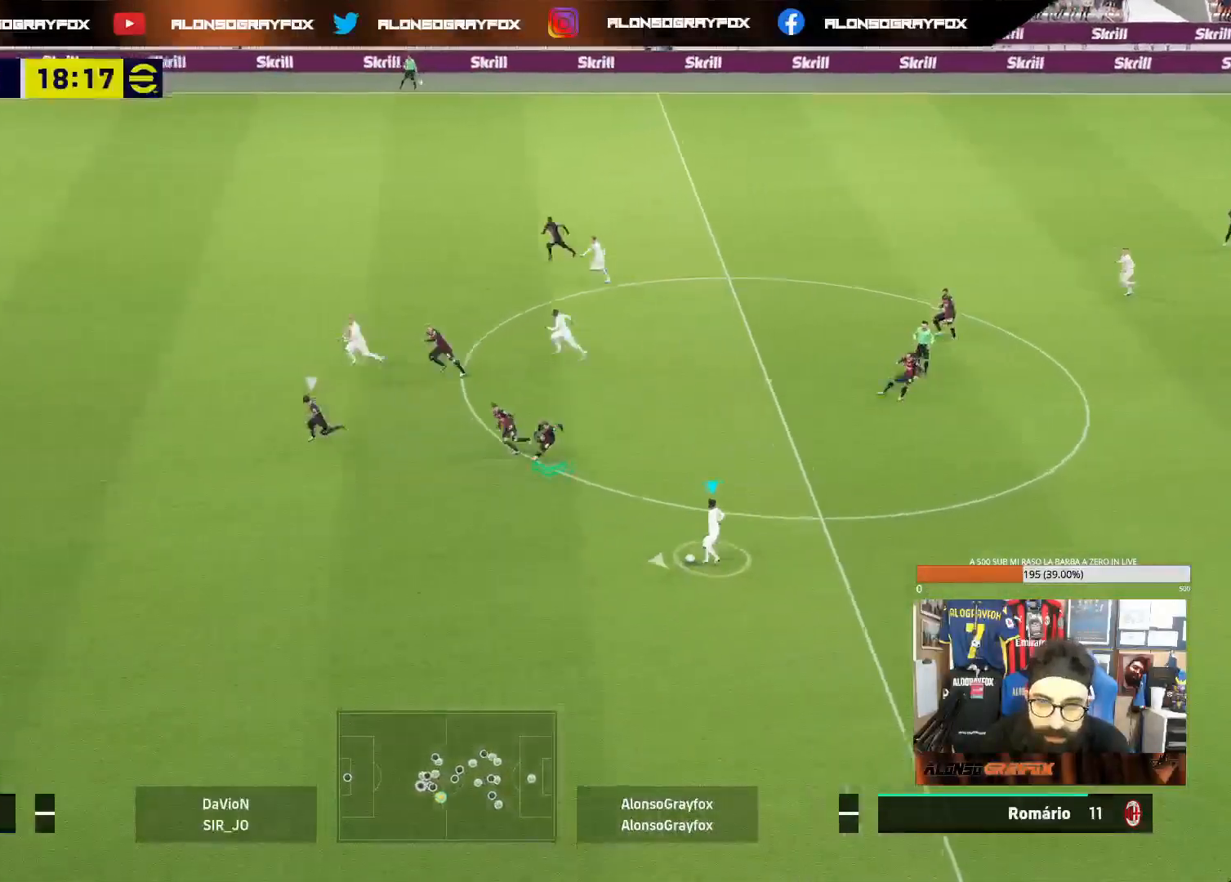
{"buttons": ["L1"], "left_stick": "up-right", "right_stick": "center", "events": [[50, "left_stick", "up-right"], [150, "L1", "down"]]}
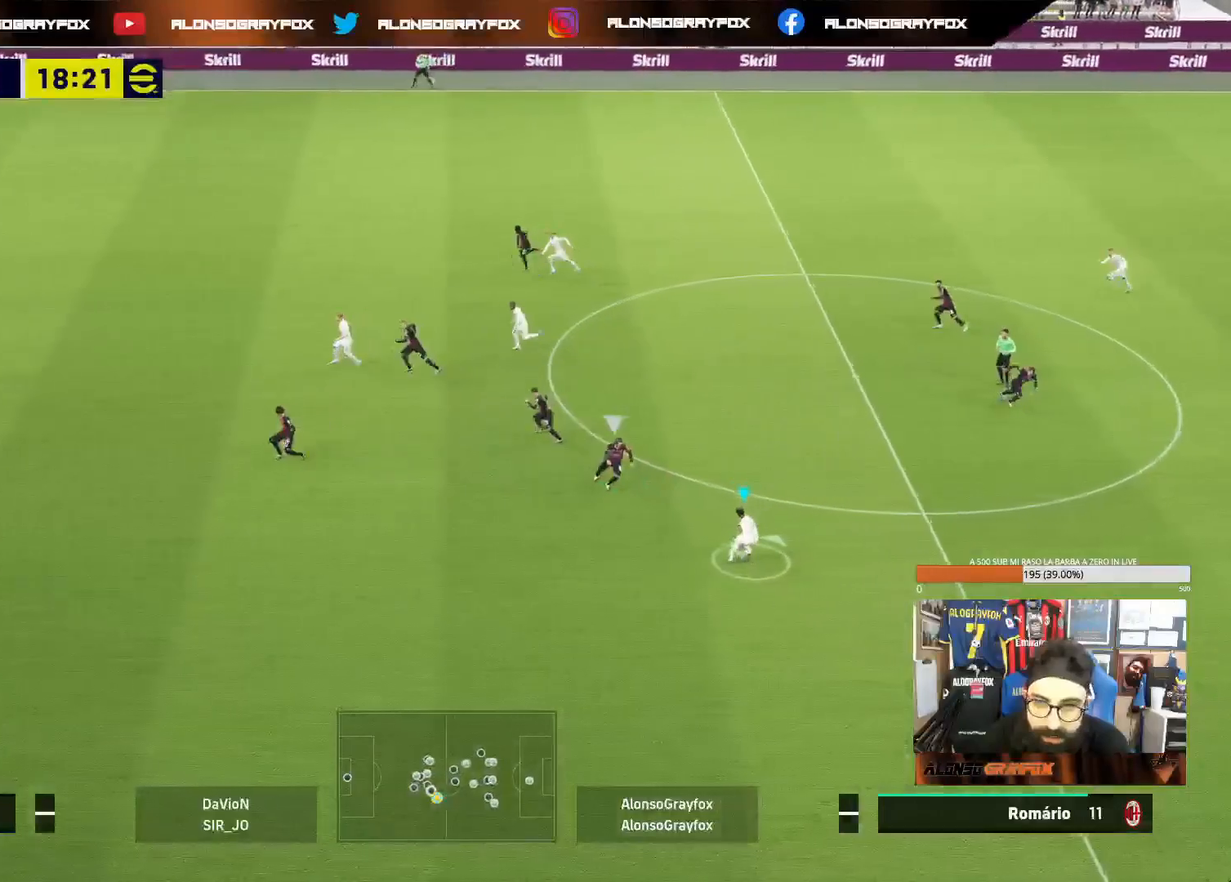
{"buttons": [], "left_stick": "up", "right_stick": "center", "events": [[167, "L1", "up"], [333, "left_stick", "up"]]}